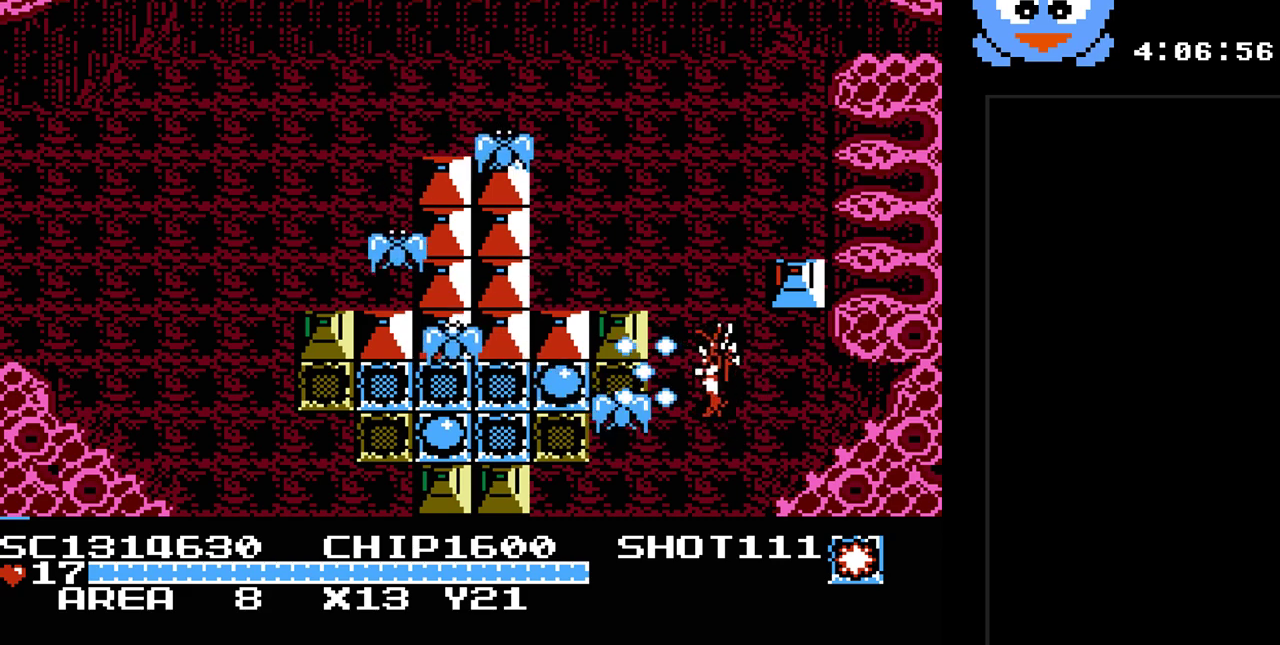
Gameplay with a controller (Nintendo layout); each line is a JSON object with the inputs held at the frame after it. "events" lists button and stick changes between this image and that frame as [ms after this image, input, new state], when the widget could be followed in between. Not read: L3 R3.
{"buttons": ["Y"], "events": [[17, "DPAD_LEFT", "up"]]}
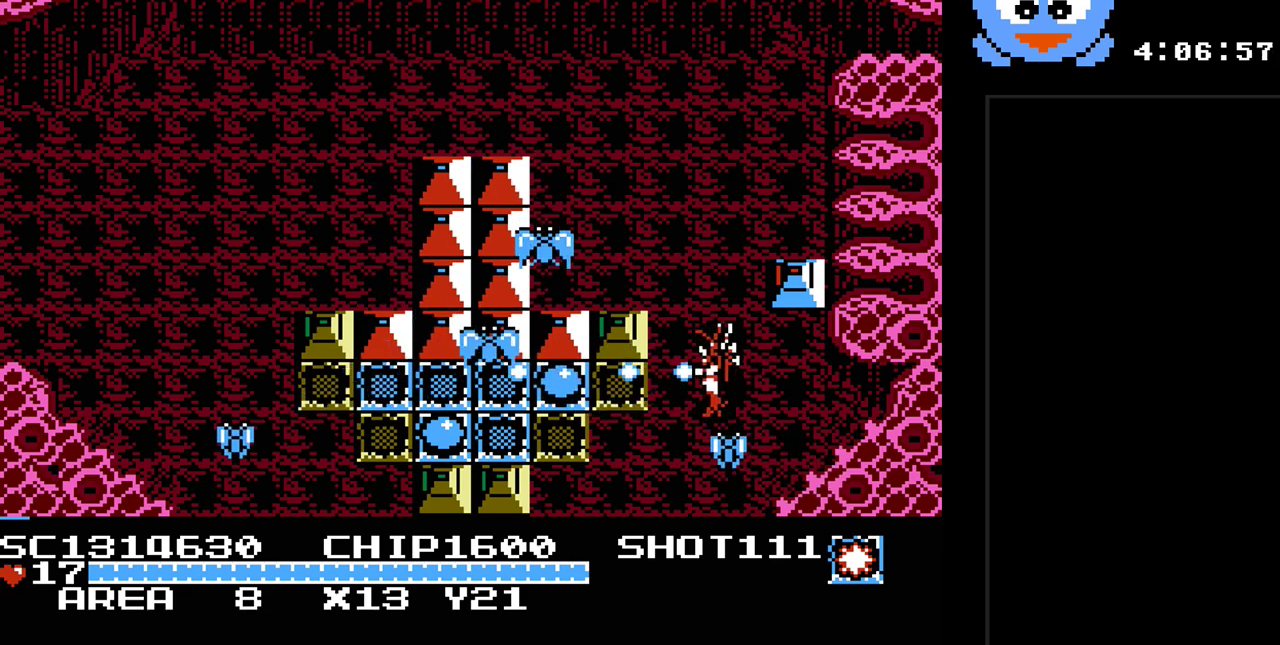
{"buttons": ["Y"], "events": []}
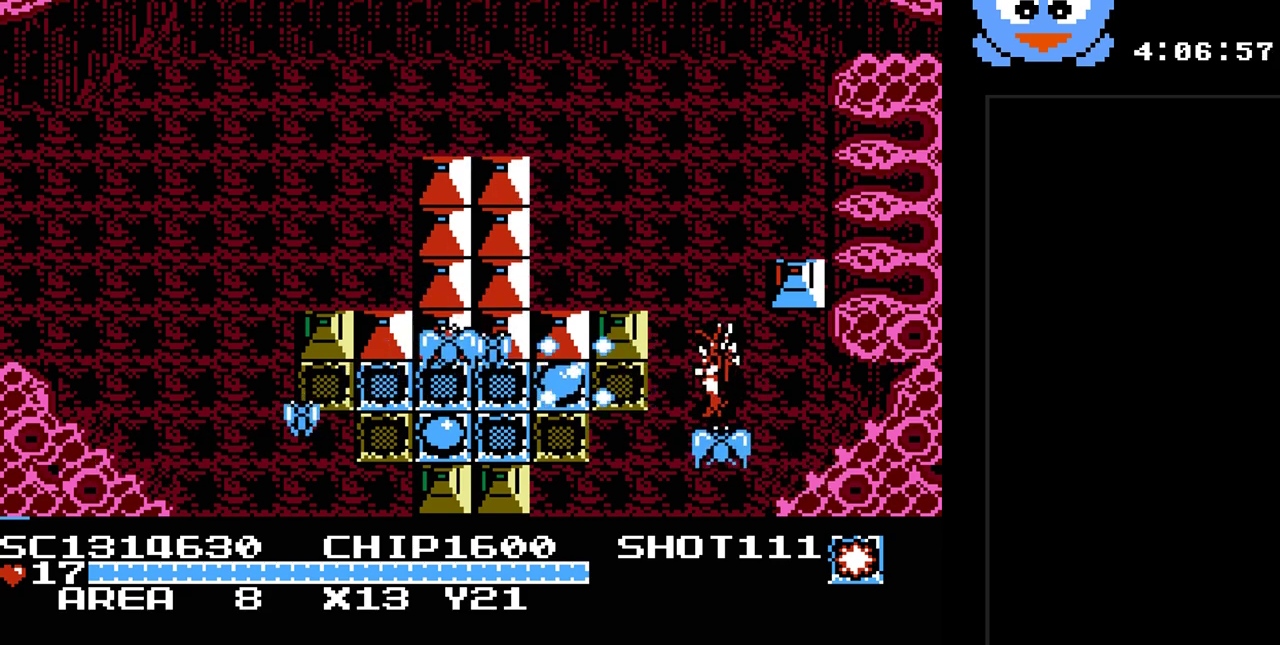
{"buttons": ["Y", "DPAD_RIGHT"], "events": [[383, "DPAD_RIGHT", "down"]]}
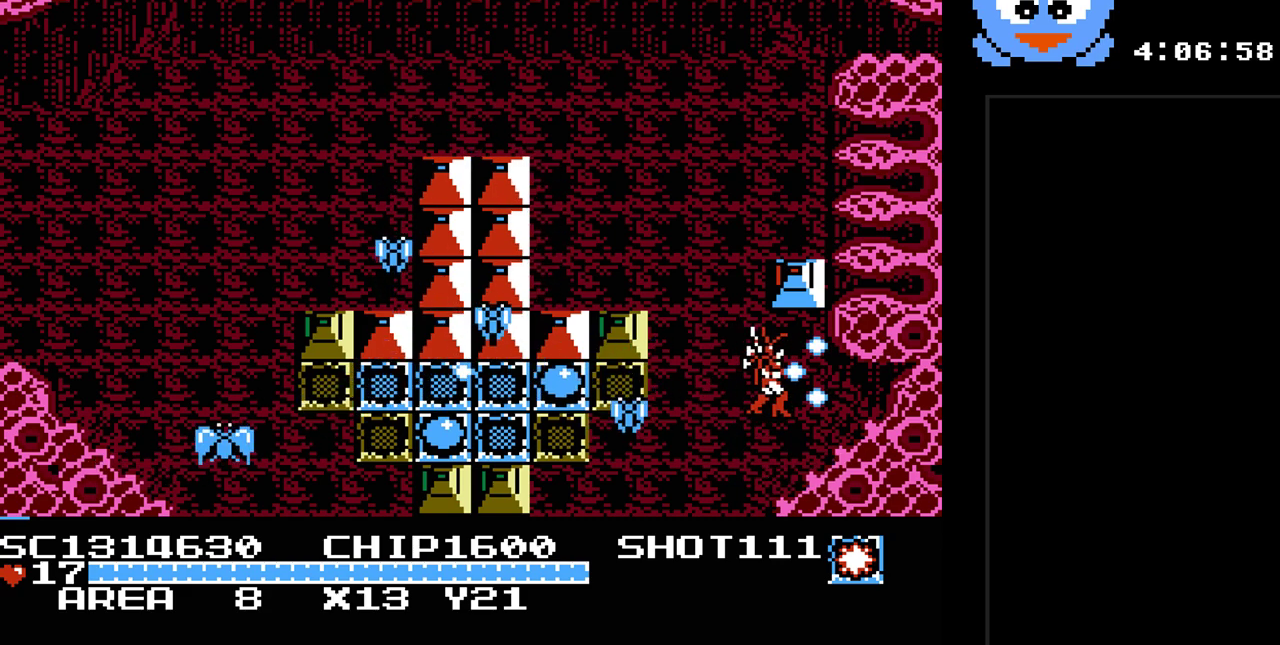
{"buttons": ["Y"], "events": [[83, "DPAD_DOWN", "down"], [83, "DPAD_RIGHT", "up"], [117, "DPAD_DOWN", "up"], [117, "DPAD_LEFT", "down"], [300, "DPAD_LEFT", "up"]]}
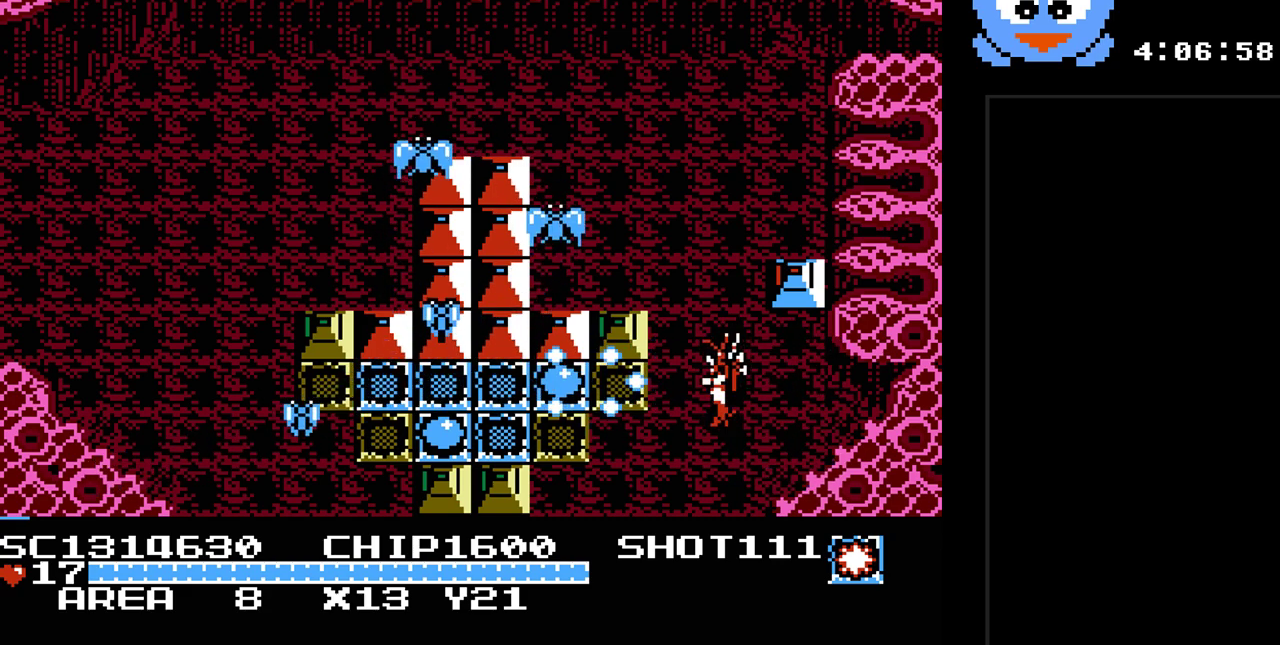
{"buttons": ["Y", "DPAD_LEFT"], "events": [[217, "DPAD_LEFT", "down"]]}
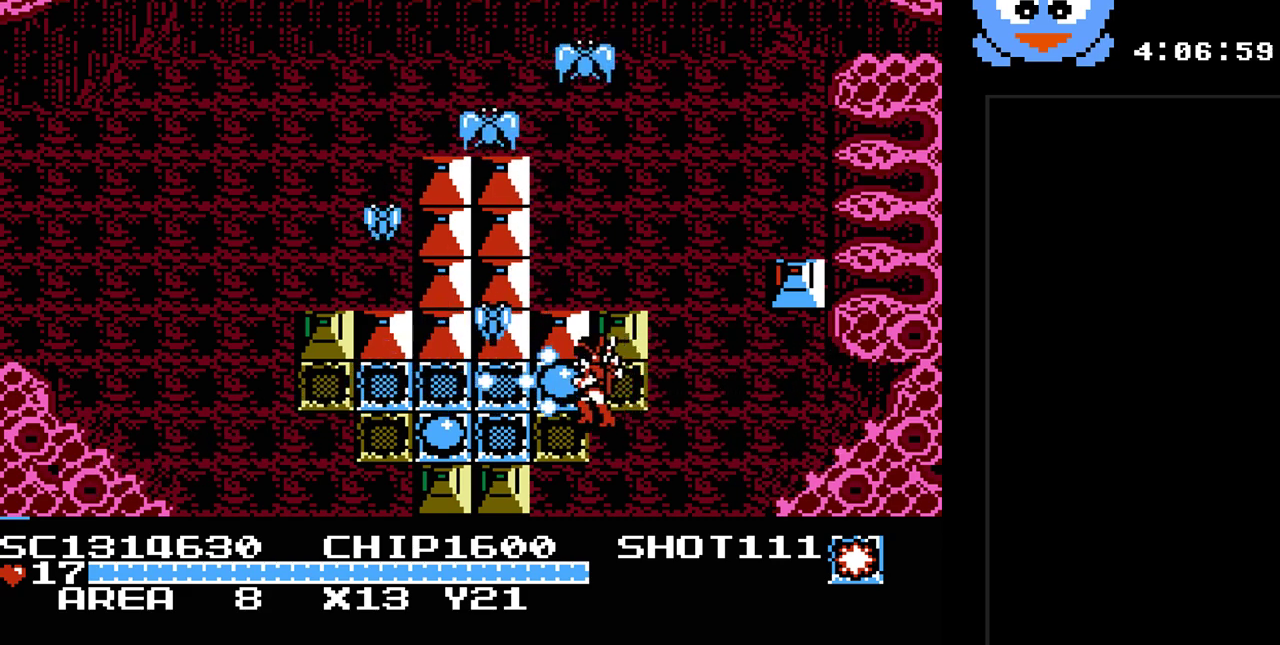
{"buttons": ["DPAD_DOWN"], "events": [[33, "DPAD_LEFT", "up"], [67, "DPAD_LEFT", "down"], [100, "DPAD_DOWN", "down"], [200, "DPAD_DOWN", "up"], [267, "Y", "up"], [450, "DPAD_DOWN", "down"], [450, "DPAD_LEFT", "up"]]}
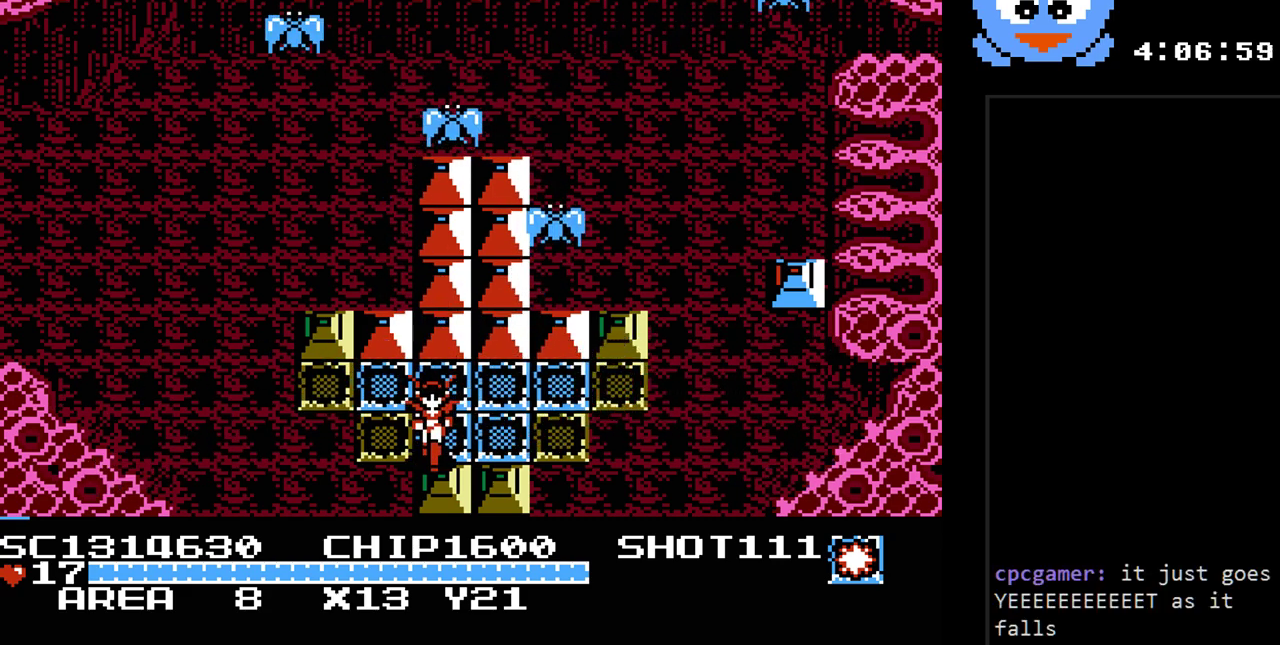
{"buttons": ["DPAD_RIGHT"], "events": [[17, "DPAD_DOWN", "up"], [17, "DPAD_RIGHT", "down"]]}
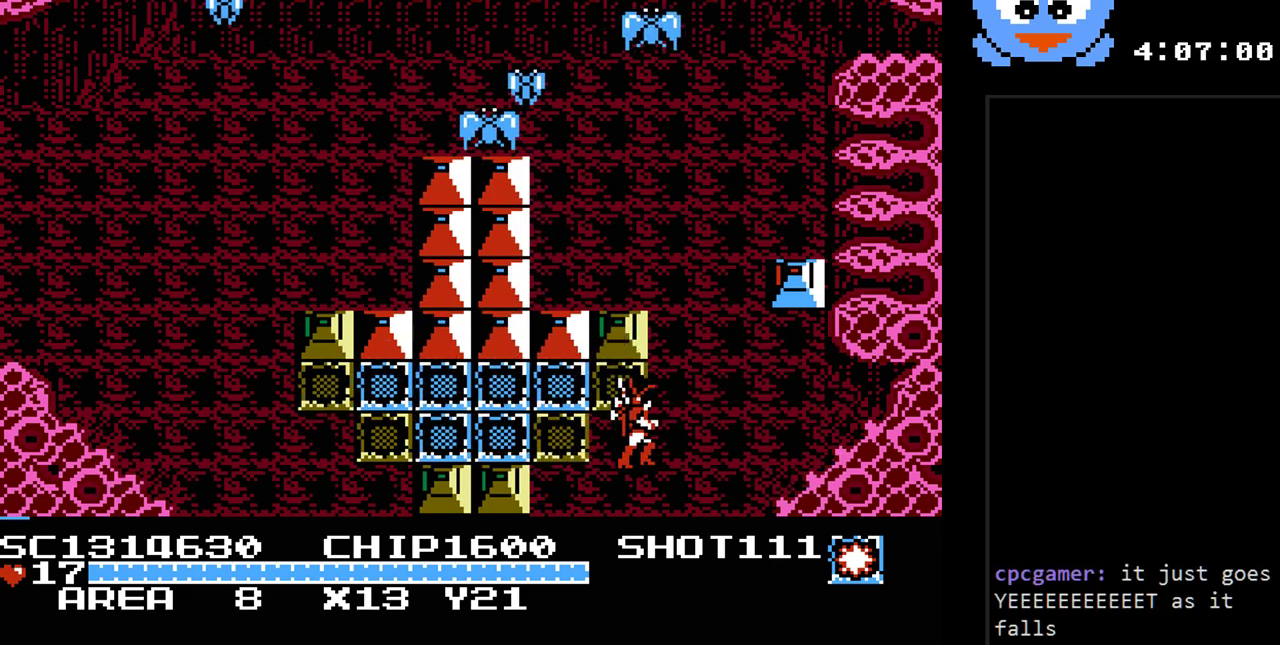
{"buttons": ["Y", "DPAD_UP"], "events": [[417, "DPAD_UP", "down"], [450, "DPAD_RIGHT", "up"], [483, "Y", "down"]]}
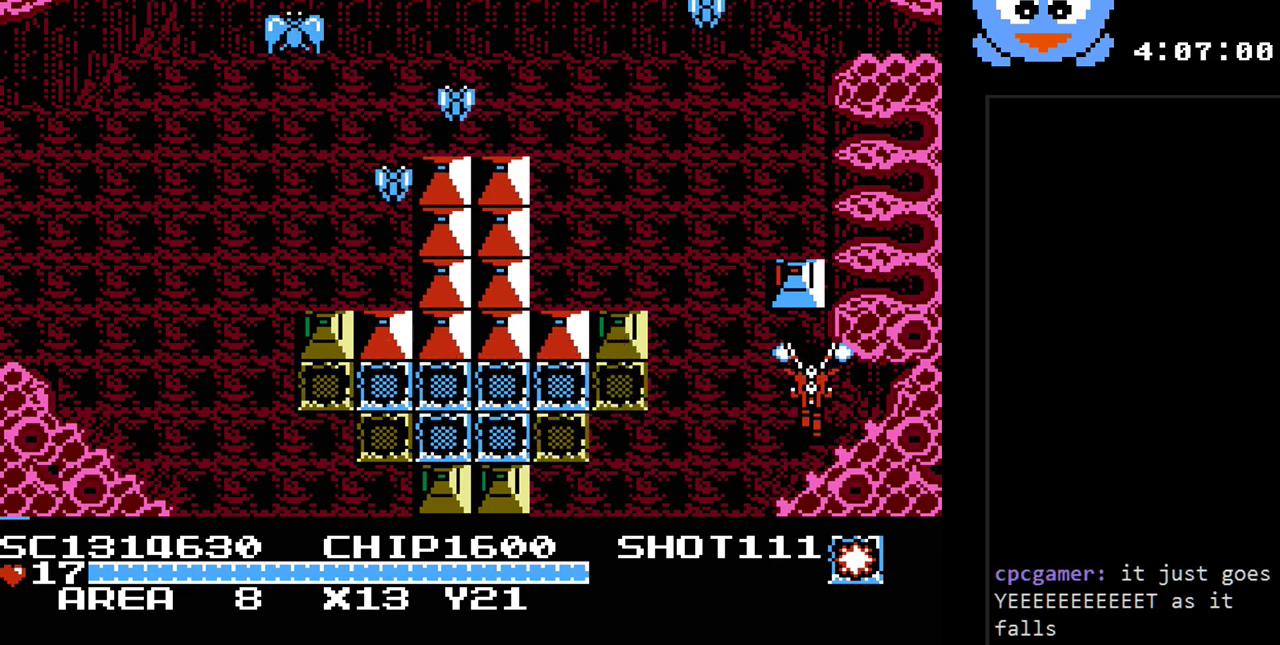
{"buttons": ["DPAD_UP"], "events": [[50, "DPAD_UP", "up"], [367, "DPAD_LEFT", "down"], [367, "DPAD_UP", "down"], [400, "DPAD_LEFT", "up"], [483, "Y", "up"]]}
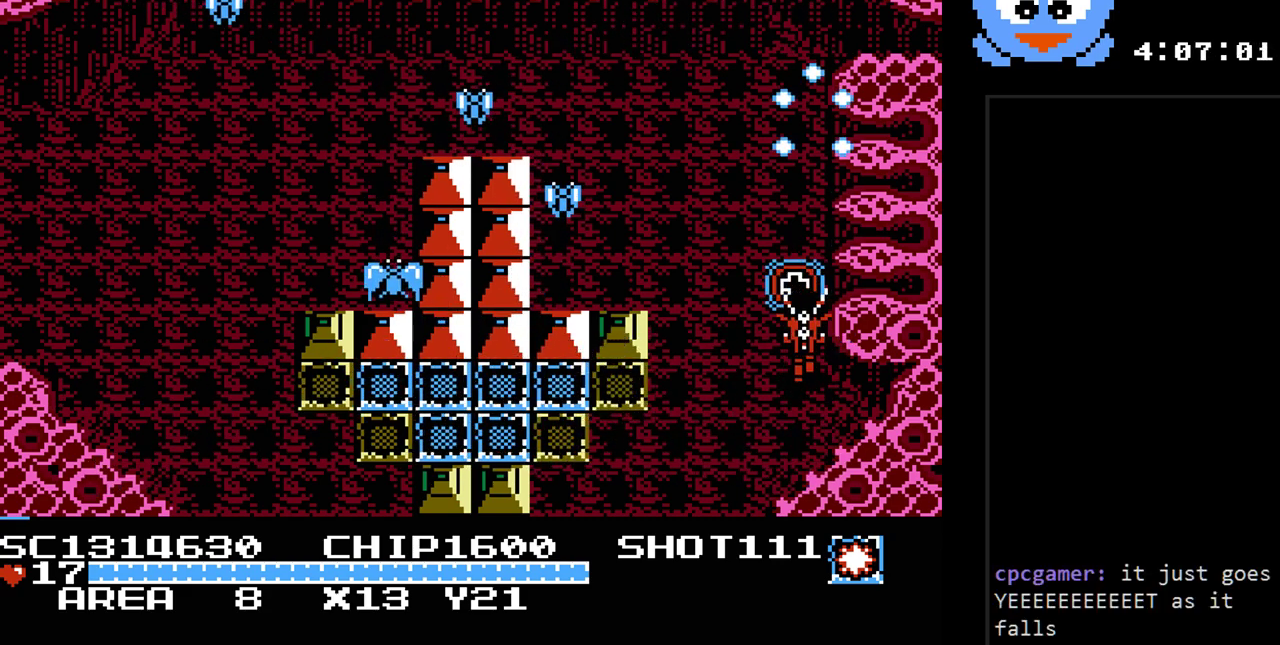
{"buttons": [], "events": [[350, "DPAD_UP", "up"]]}
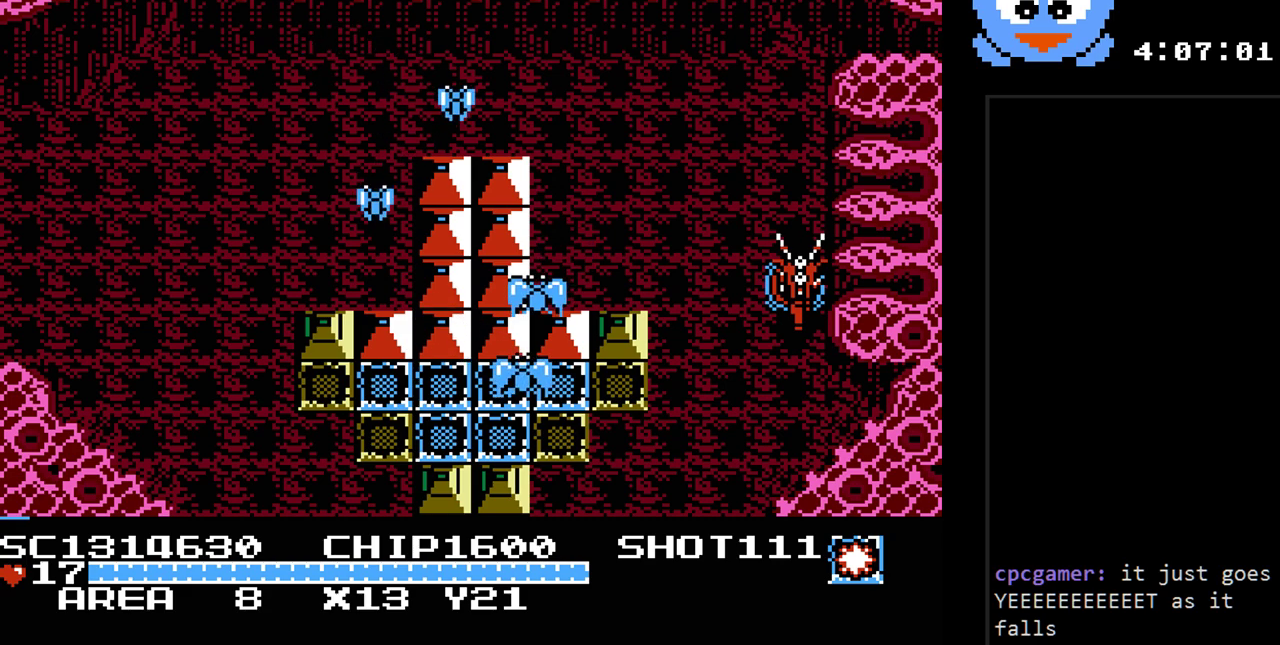
{"buttons": [], "events": []}
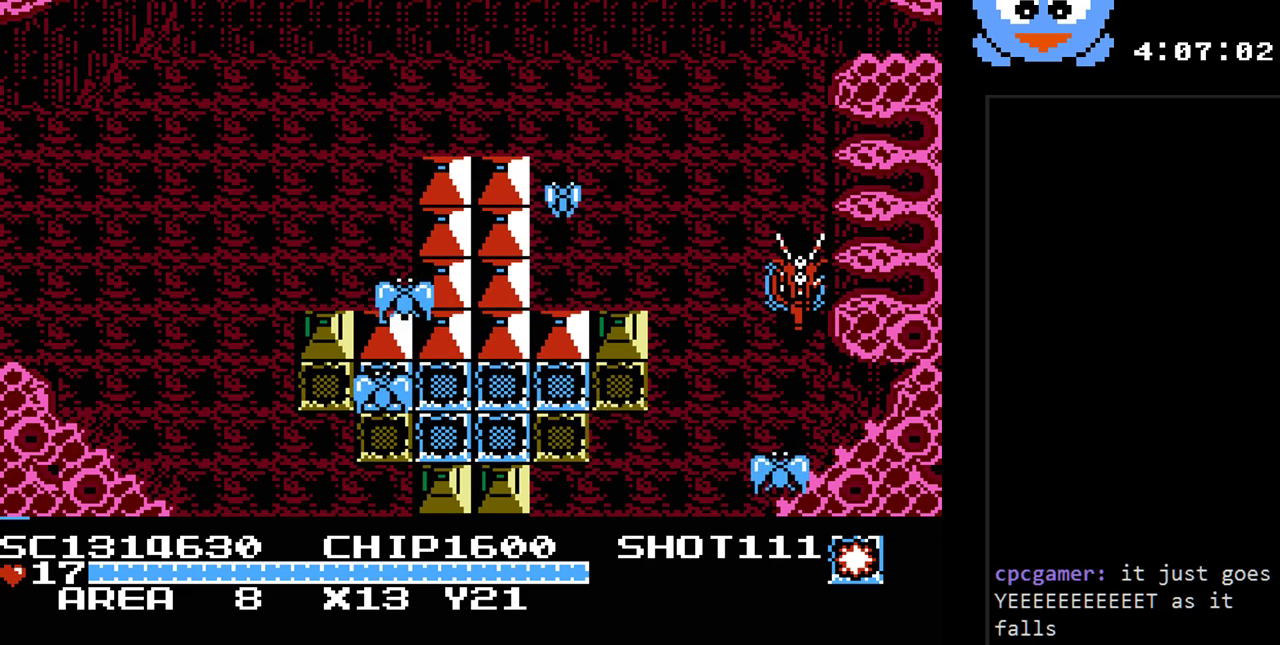
{"buttons": [], "events": []}
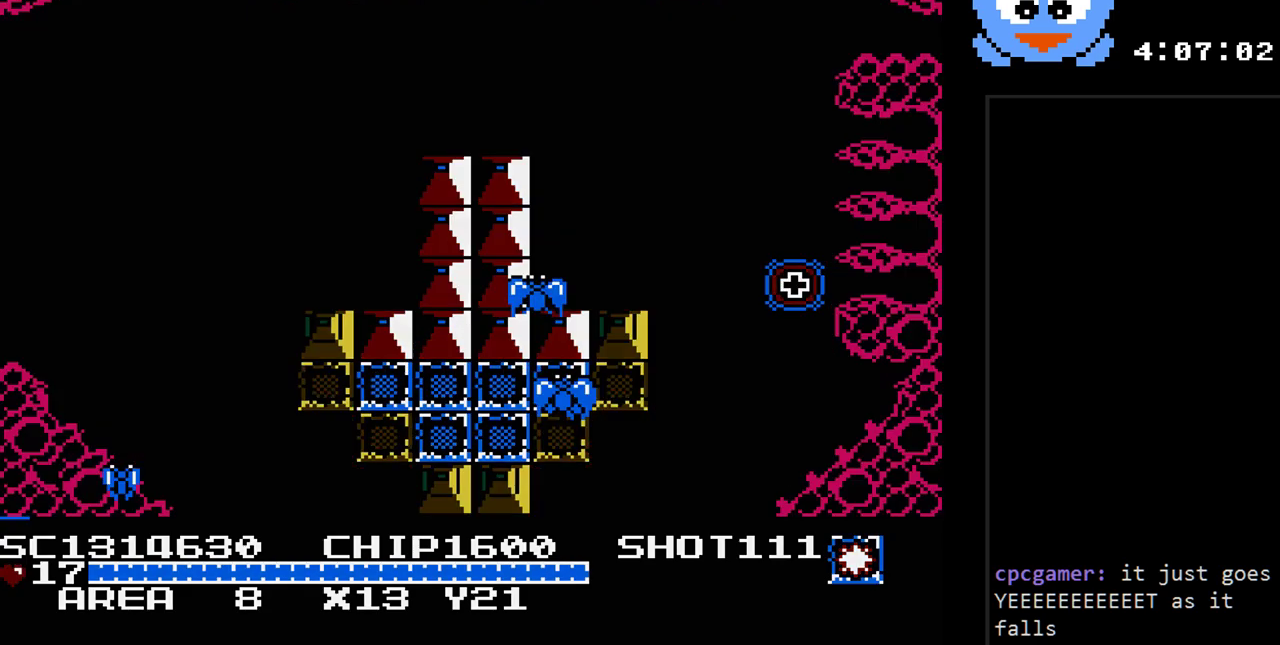
{"buttons": [], "events": []}
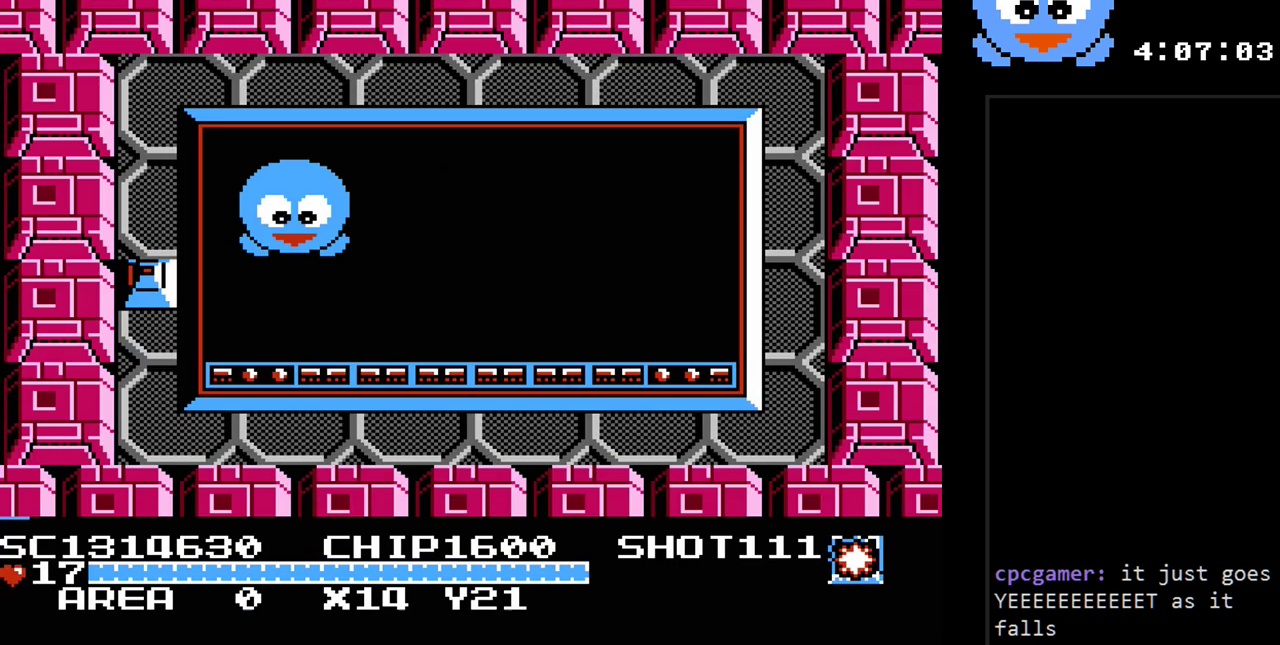
{"buttons": [], "events": []}
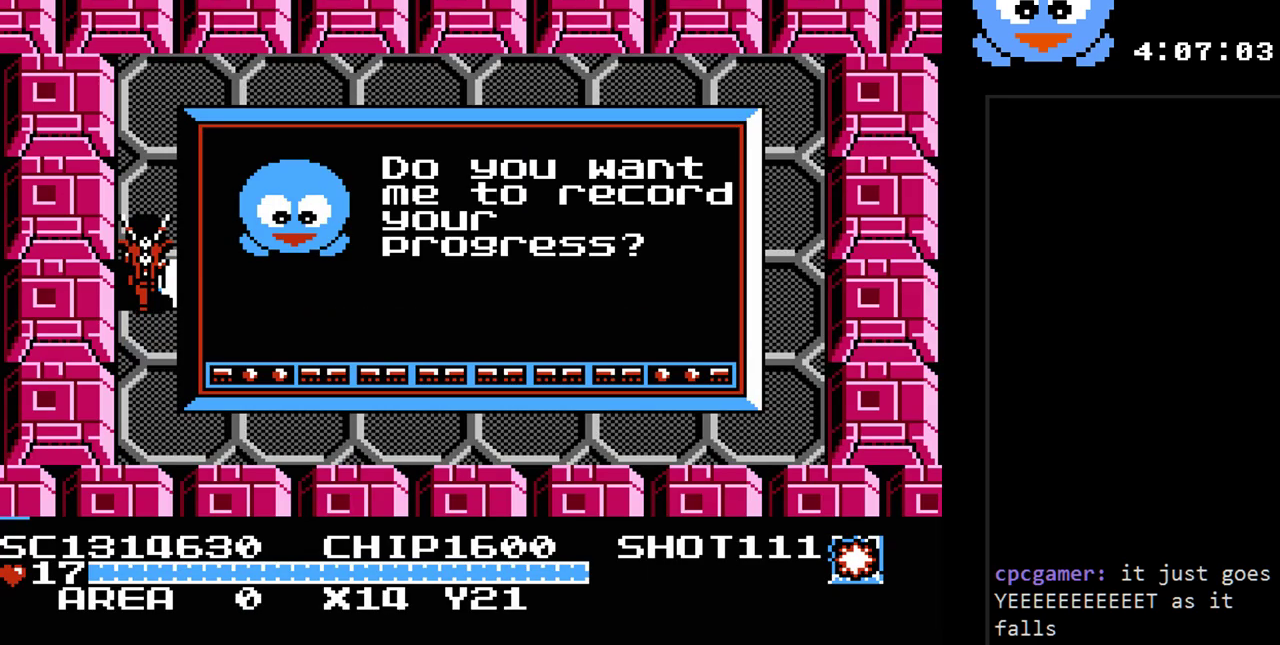
{"buttons": ["Y", "DPAD_RIGHT"], "events": [[117, "DPAD_RIGHT", "down"], [500, "Y", "down"]]}
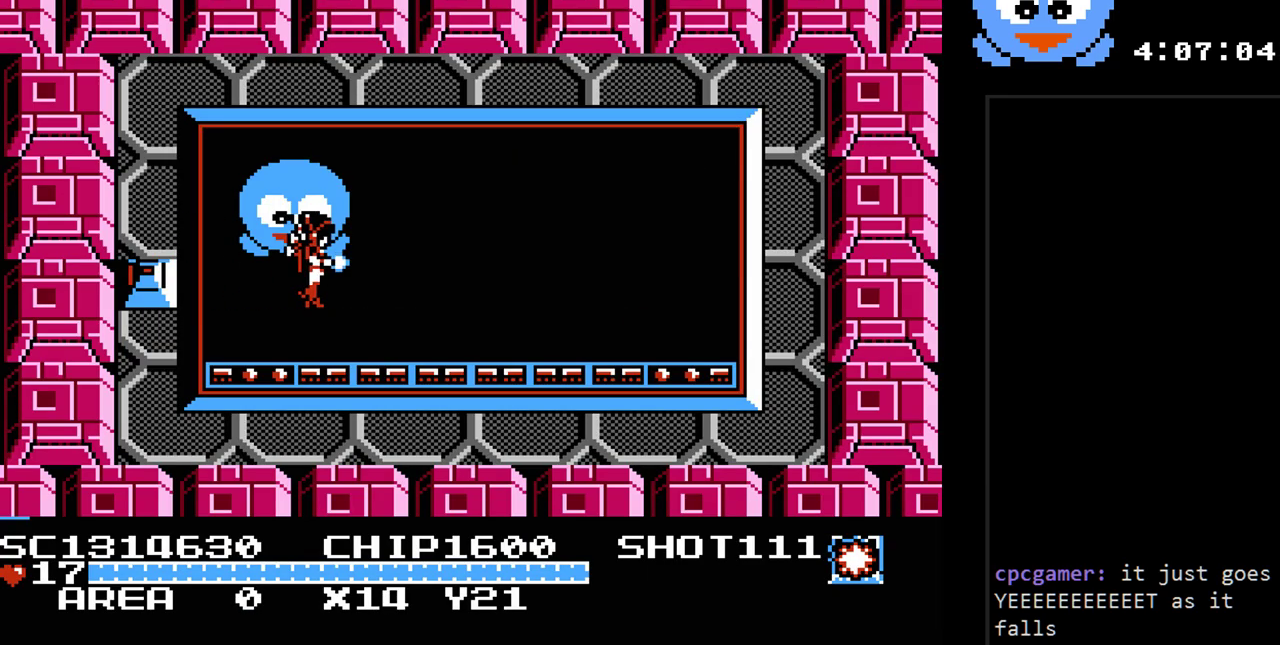
{"buttons": ["Y", "DPAD_RIGHT"], "events": [[33, "DPAD_DOWN", "down"], [67, "DPAD_RIGHT", "up"], [150, "DPAD_RIGHT", "down"], [183, "DPAD_DOWN", "up"], [183, "Y", "up"], [483, "Y", "down"]]}
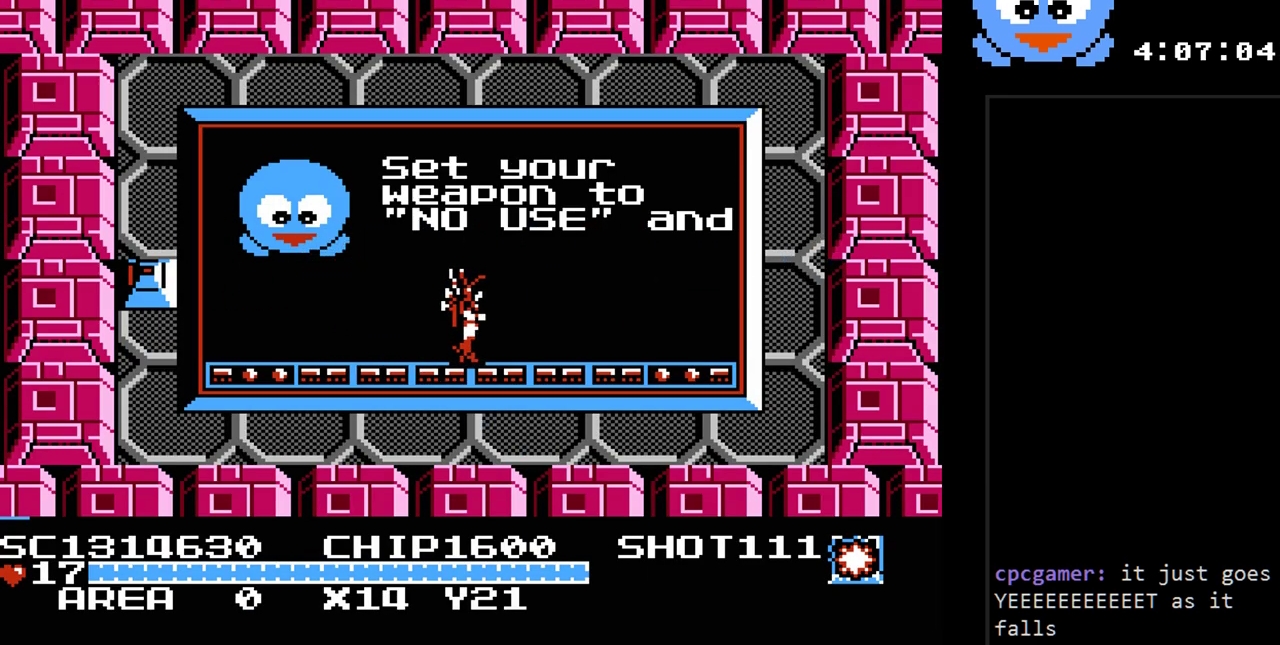
{"buttons": ["Y"], "events": [[100, "DPAD_RIGHT", "up"], [200, "Y", "up"], [300, "DPAD_LEFT", "down"], [367, "Y", "down"], [433, "DPAD_LEFT", "up"]]}
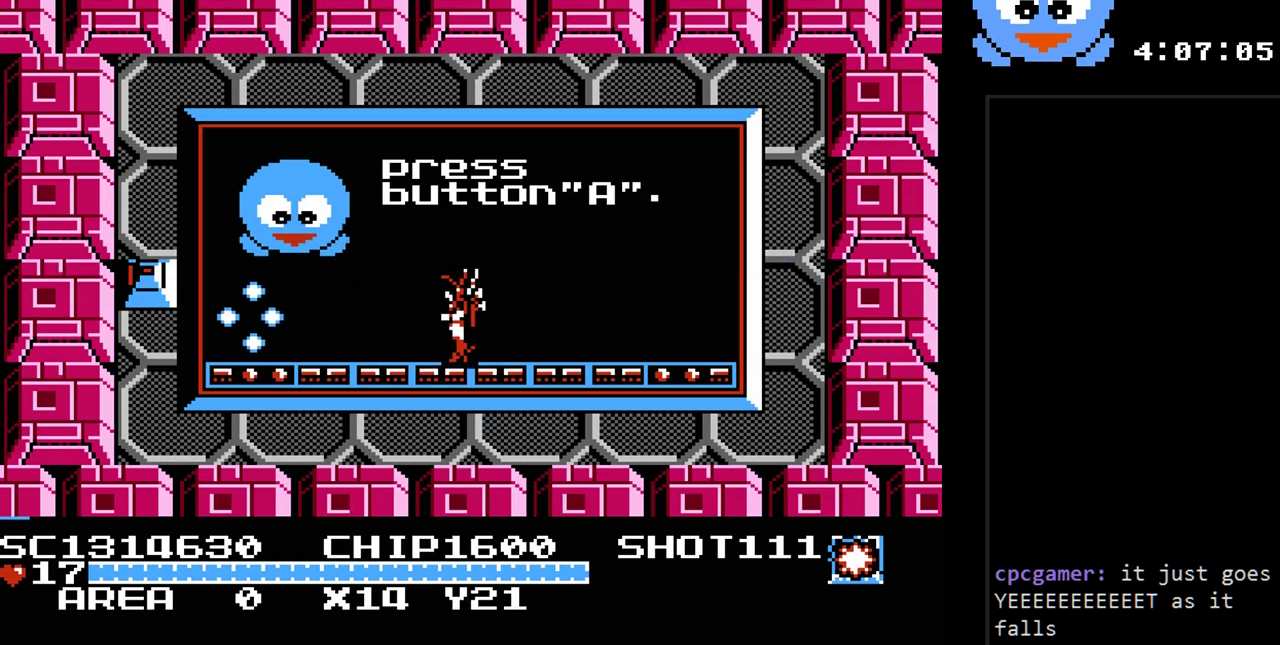
{"buttons": [], "events": [[17, "Y", "up"]]}
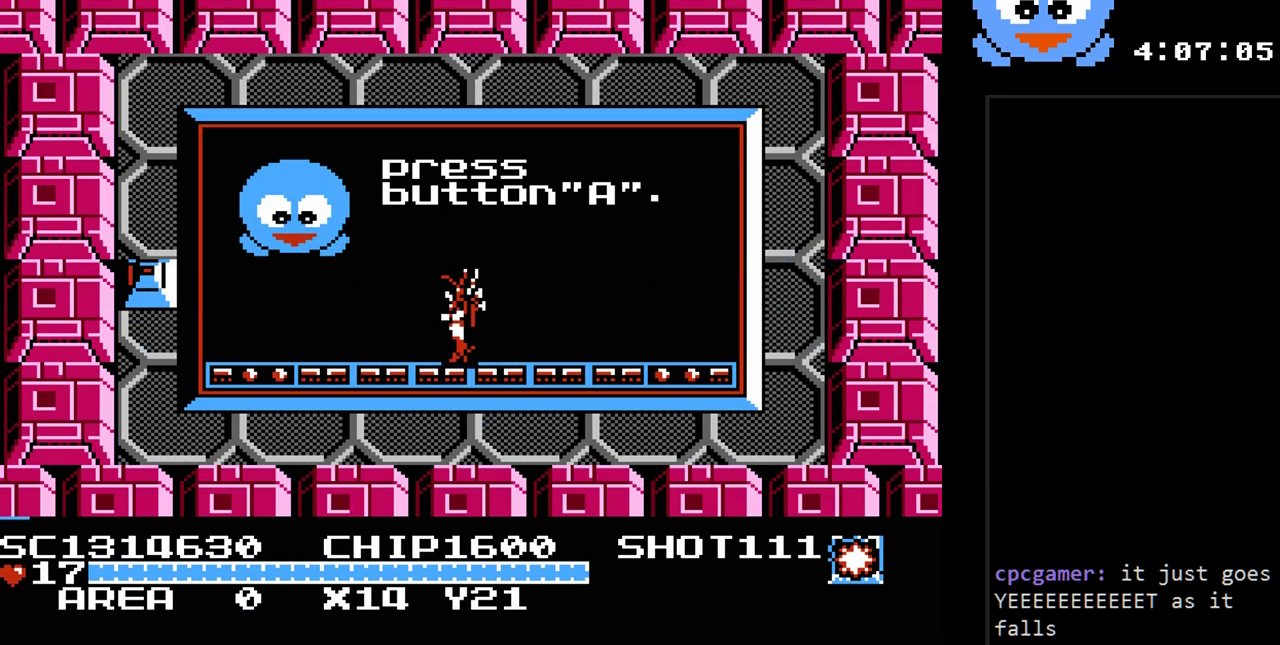
{"buttons": [], "events": []}
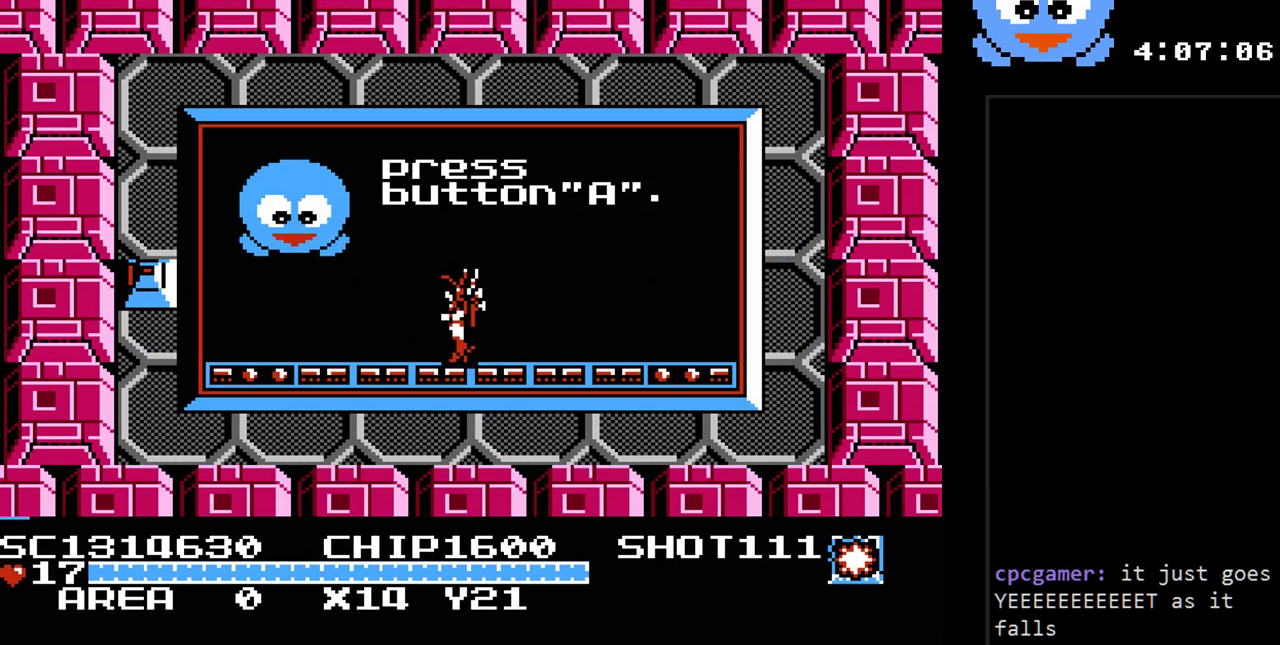
{"buttons": [], "events": []}
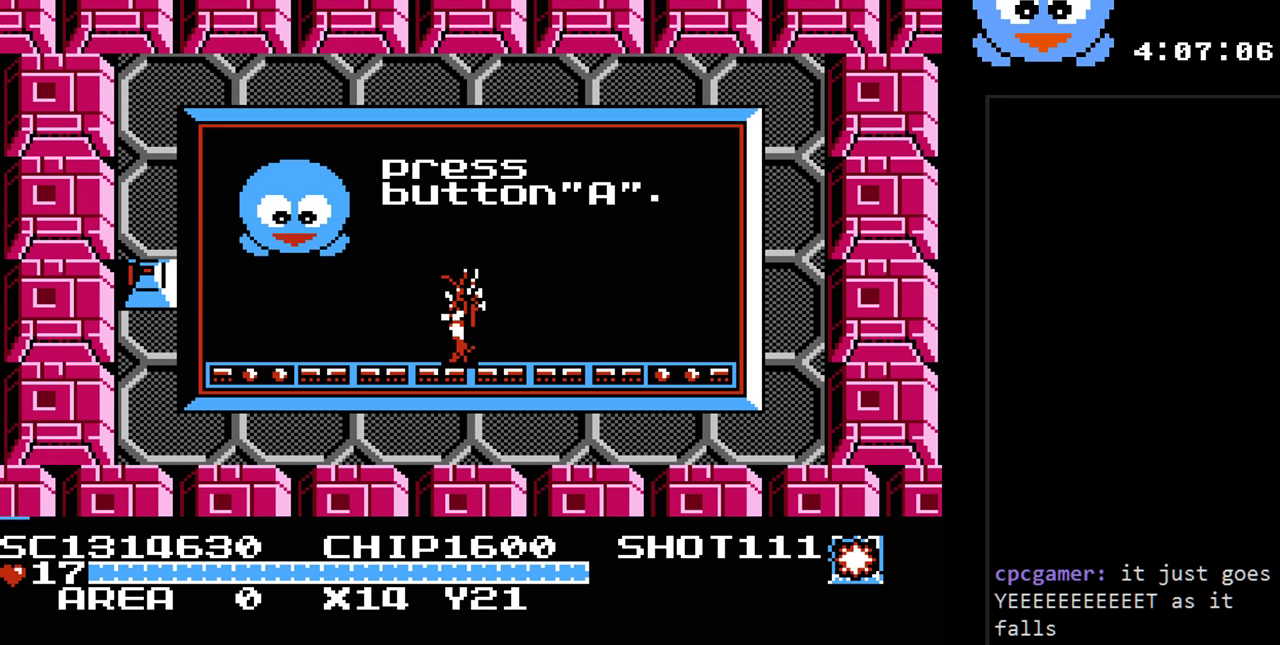
{"buttons": [], "events": []}
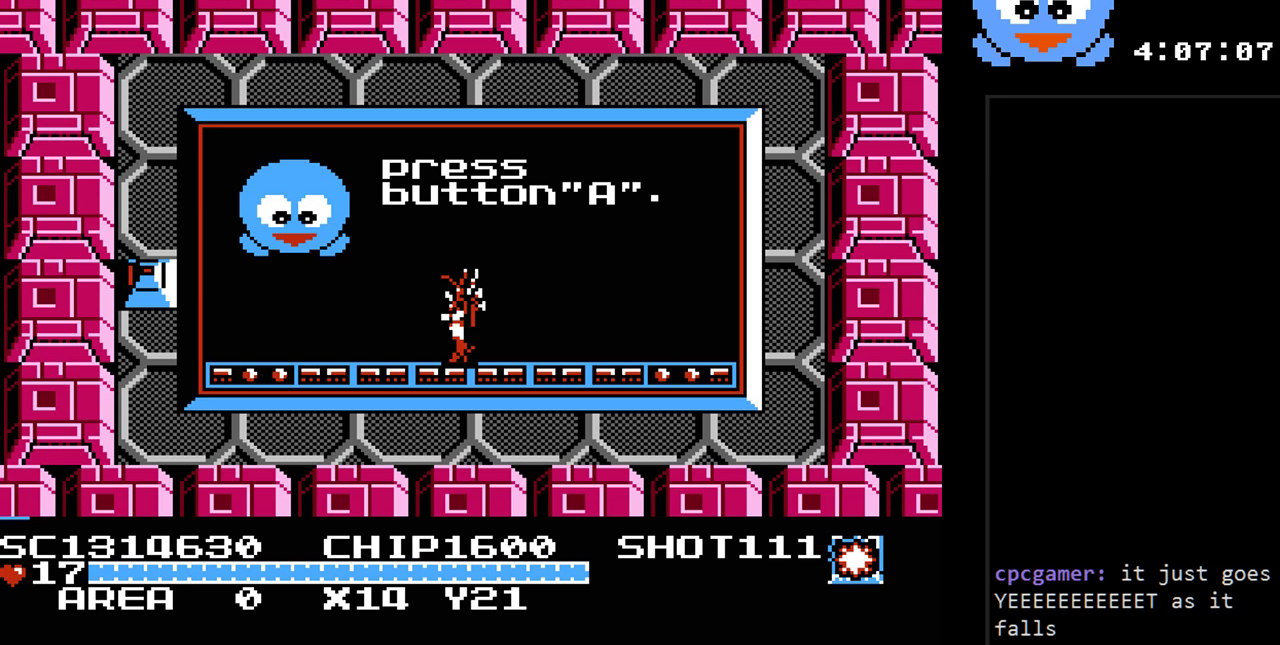
{"buttons": [], "events": []}
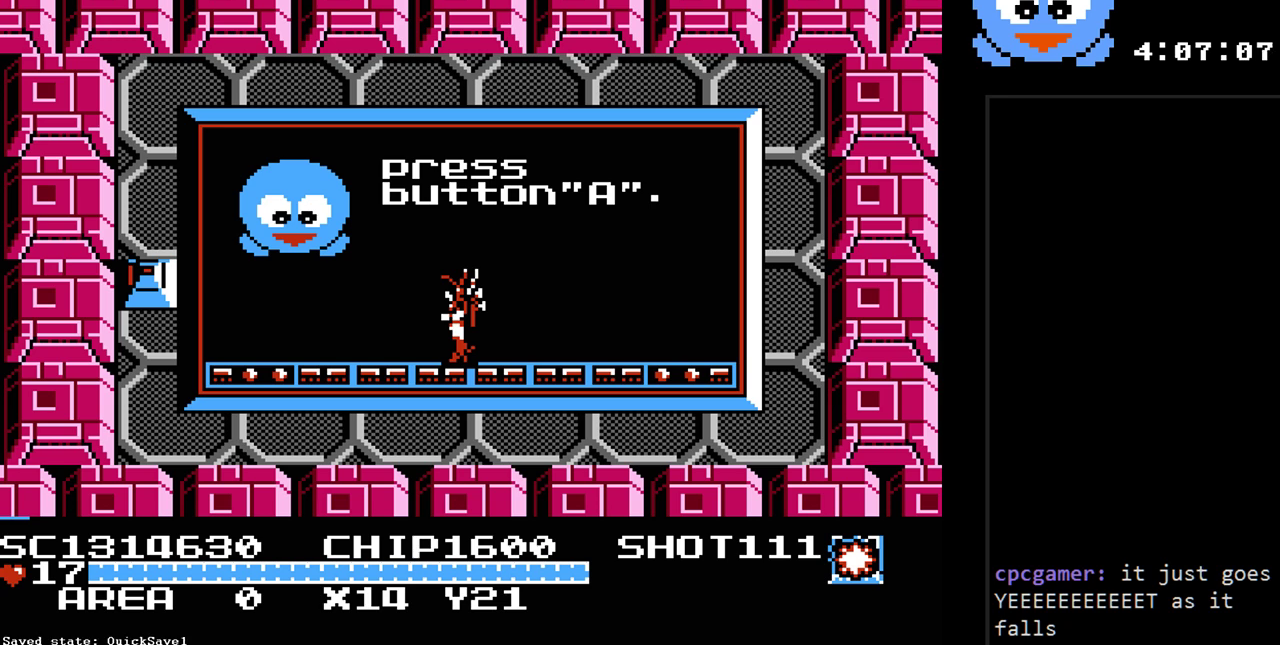
{"buttons": [], "events": []}
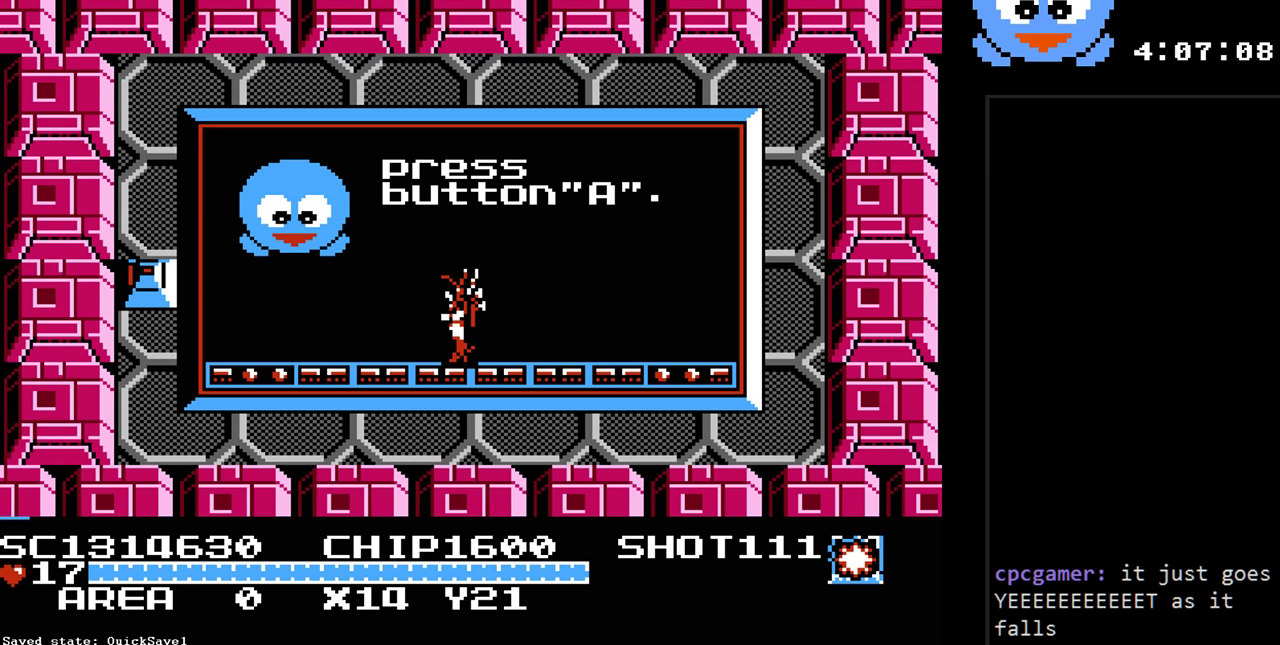
{"buttons": [], "events": []}
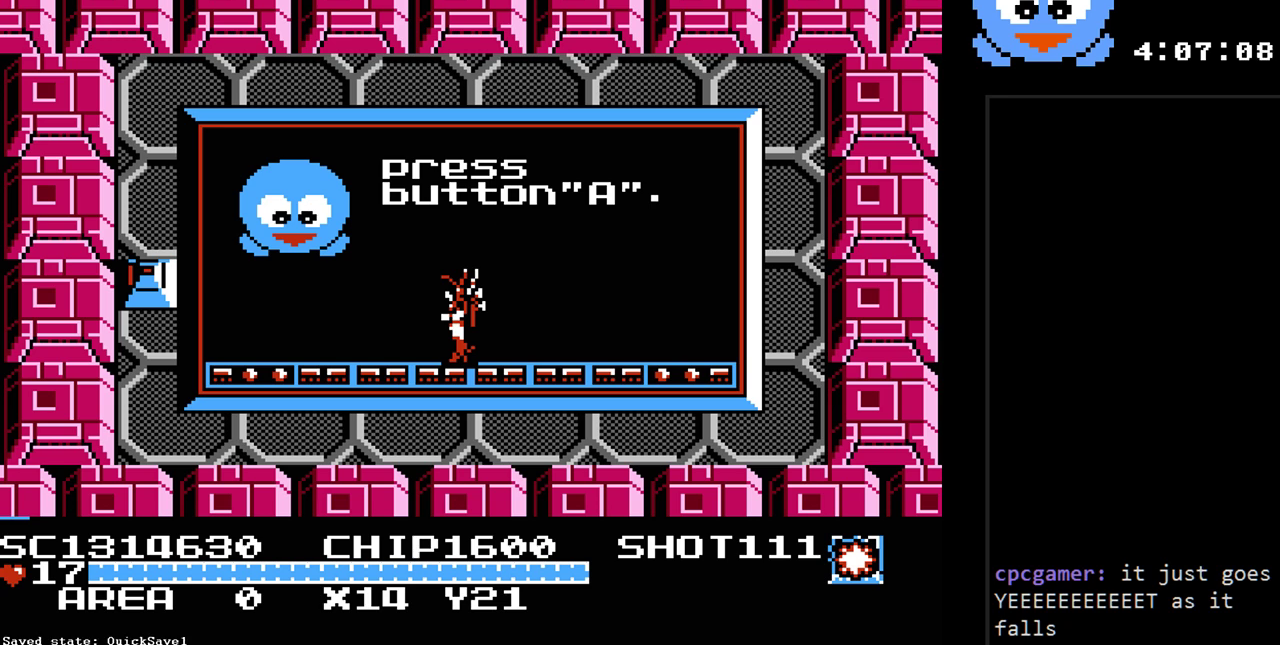
{"buttons": [], "events": []}
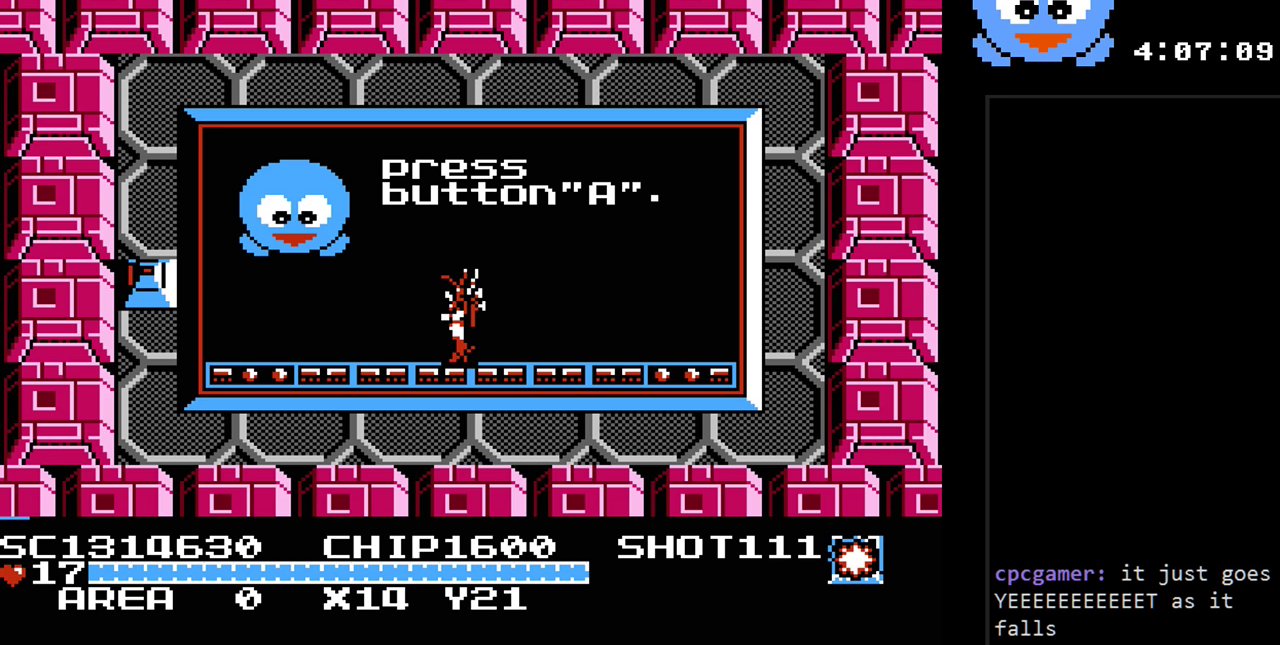
{"buttons": [], "events": []}
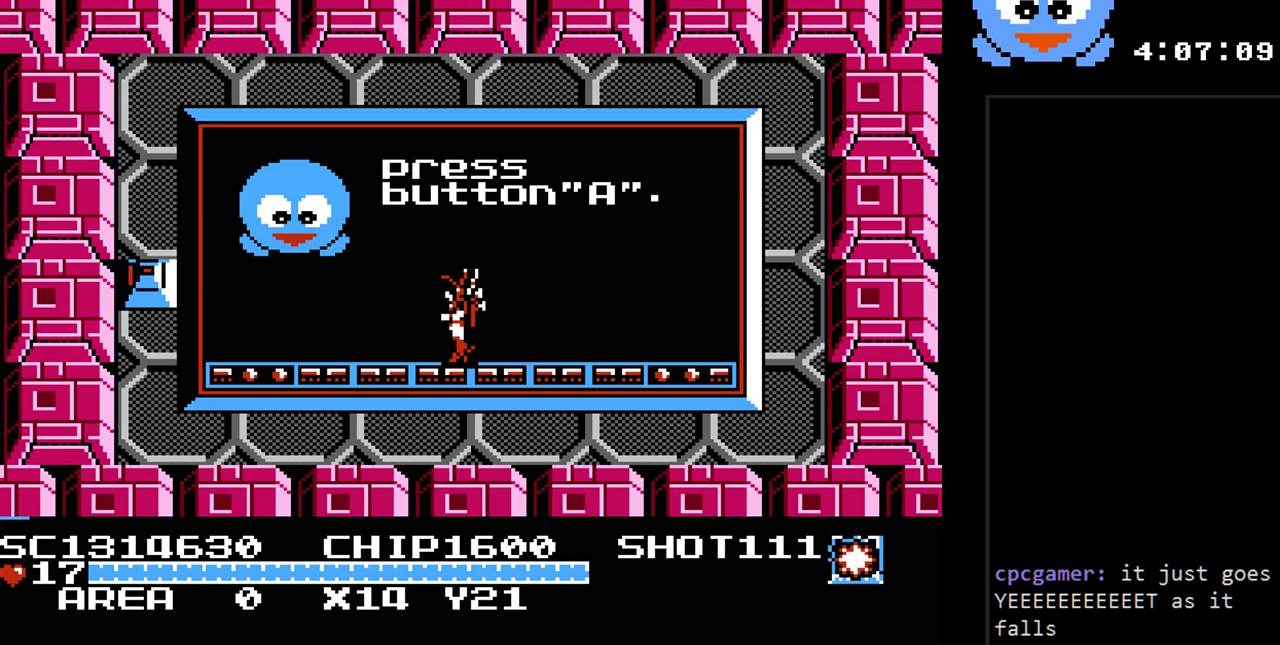
{"buttons": ["Y"], "events": [[200, "Y", "down"]]}
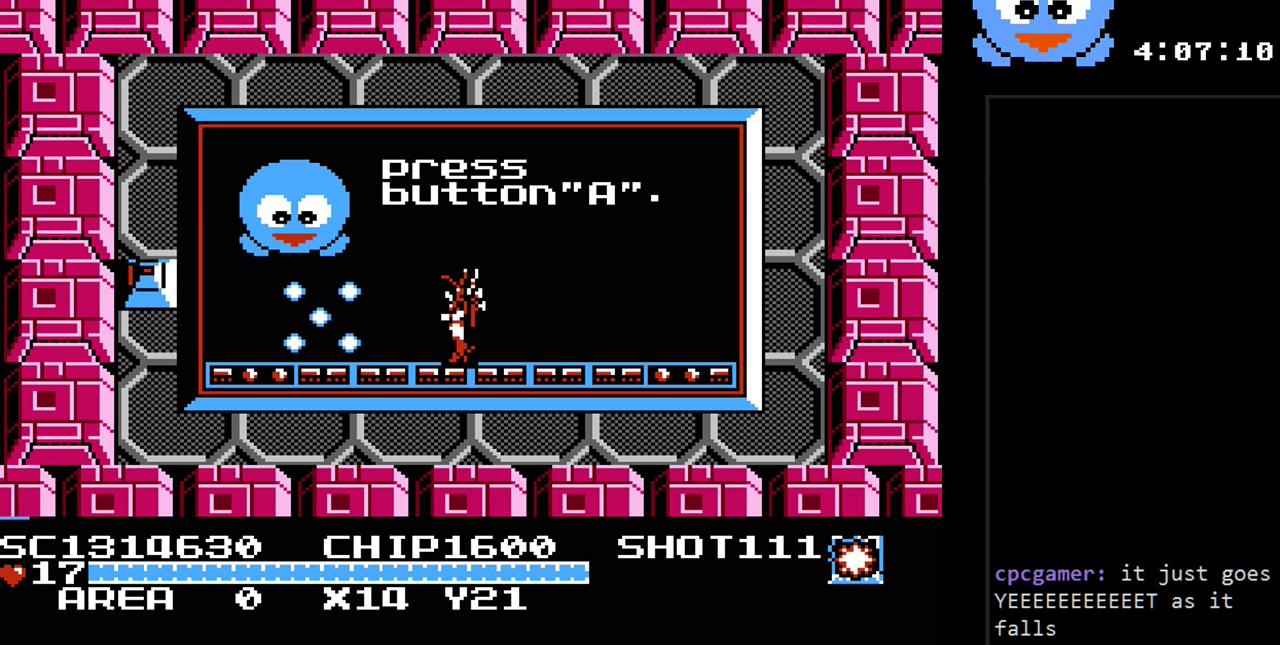
{"buttons": ["DPAD_UP", "DPAD_LEFT"], "events": [[400, "Y", "up"], [433, "DPAD_LEFT", "down"], [500, "DPAD_UP", "down"]]}
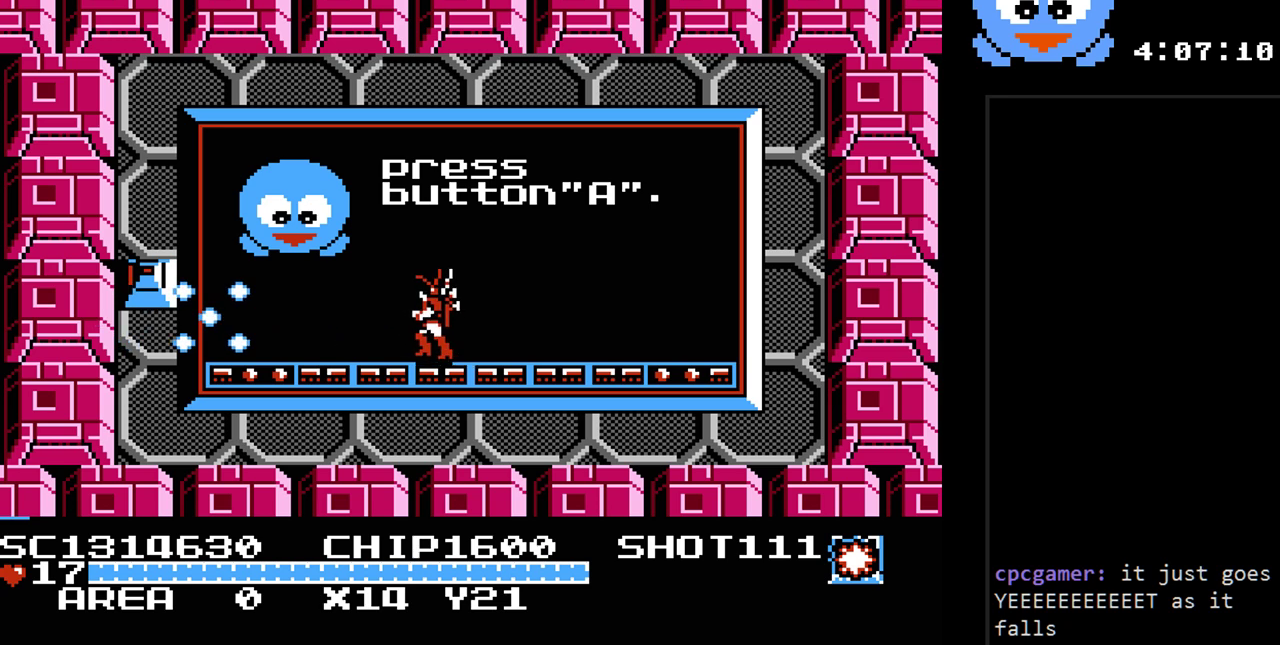
{"buttons": ["Y"], "events": [[50, "DPAD_LEFT", "up"], [83, "DPAD_LEFT", "down"], [150, "DPAD_UP", "up"], [217, "Y", "down"], [283, "DPAD_LEFT", "up"]]}
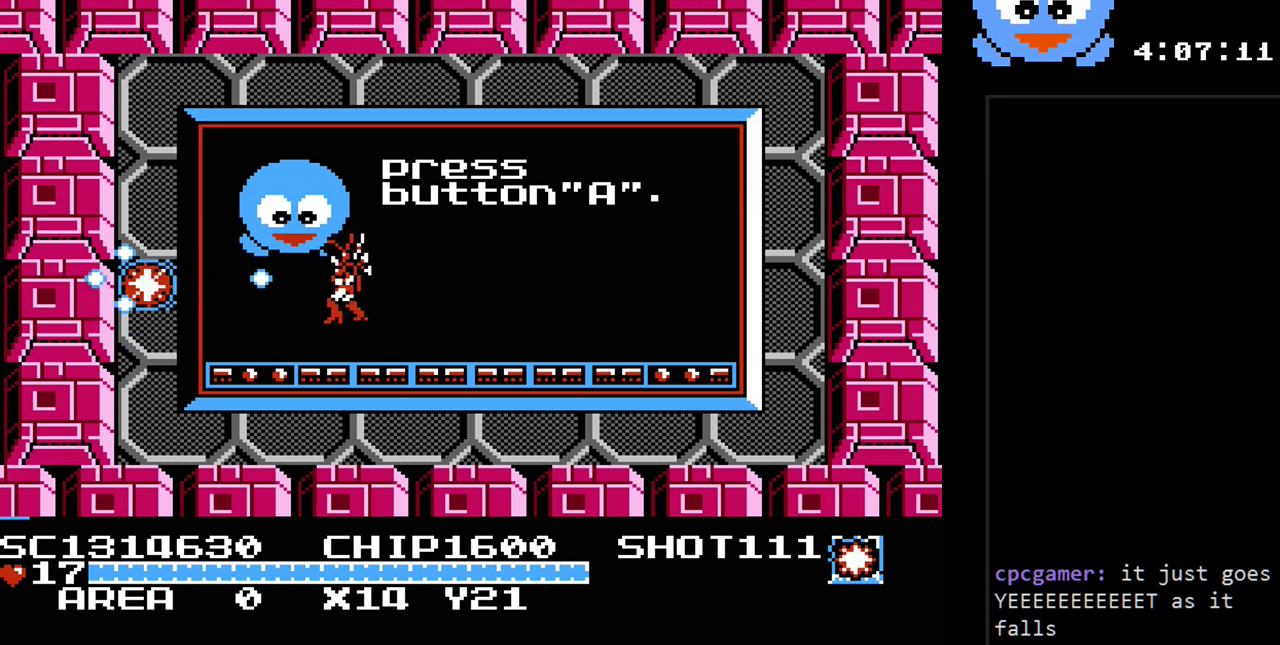
{"buttons": ["DPAD_LEFT"], "events": [[133, "DPAD_LEFT", "down"], [133, "Y", "up"]]}